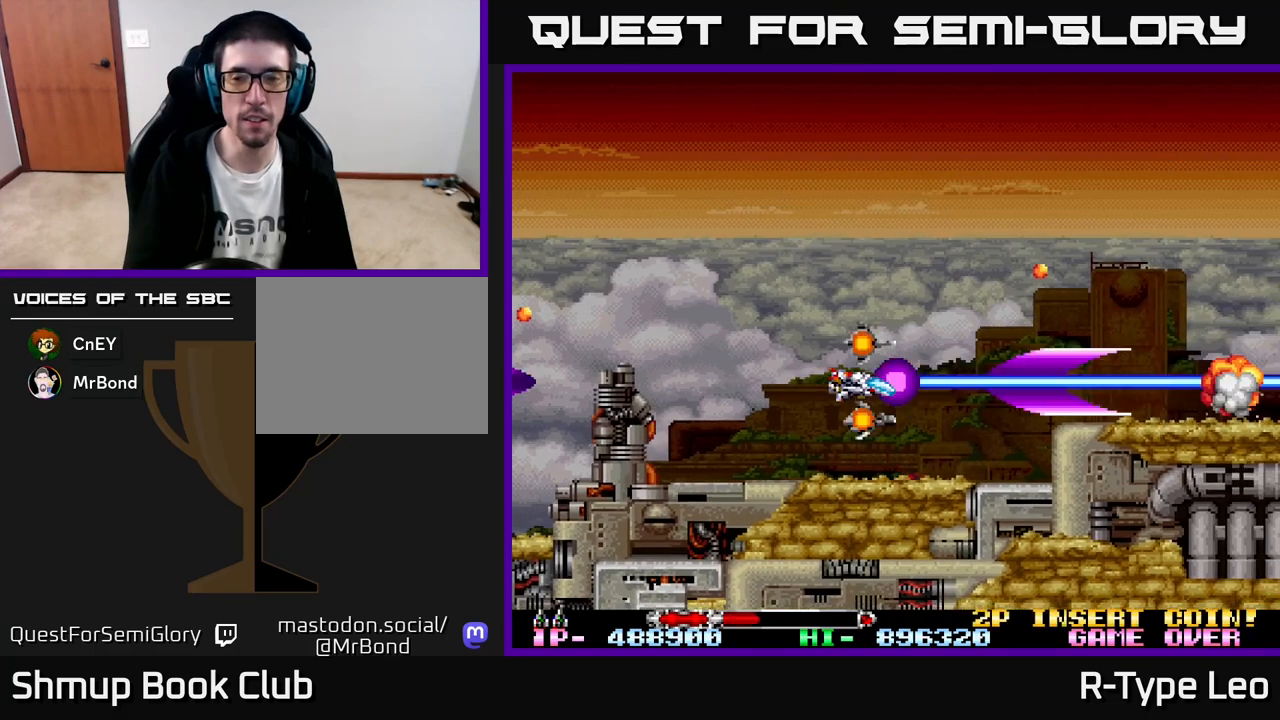
Gameplay with a controller (Xbox layout); each line is a JSON object with the inputs held at the frame after it. "events" lists button and stick changes between this image and that frame as [ms after this image, input, new state], when the widget could be followed in between. Not read: right_stick.
{"buttons": ["R2"], "left_stick": "center", "events": []}
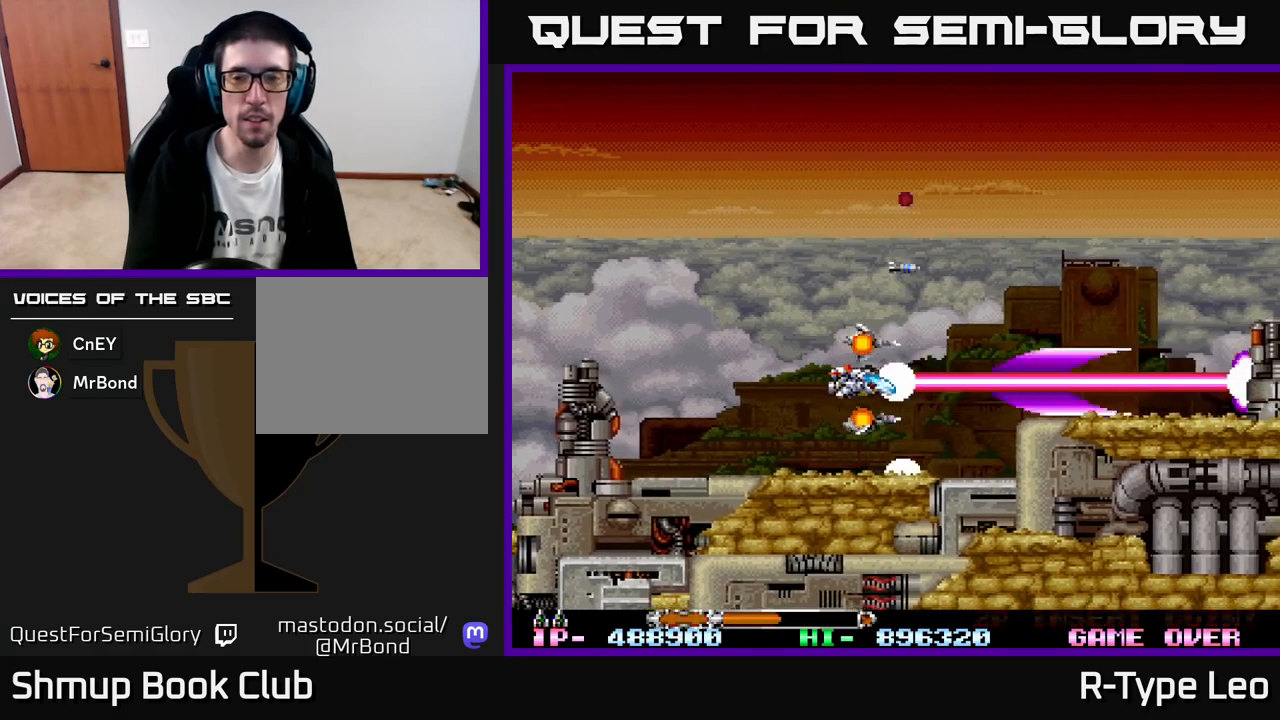
{"buttons": ["R2"], "left_stick": "center", "events": [[83, "DPAD_UP", "down"], [133, "DPAD_UP", "up"]]}
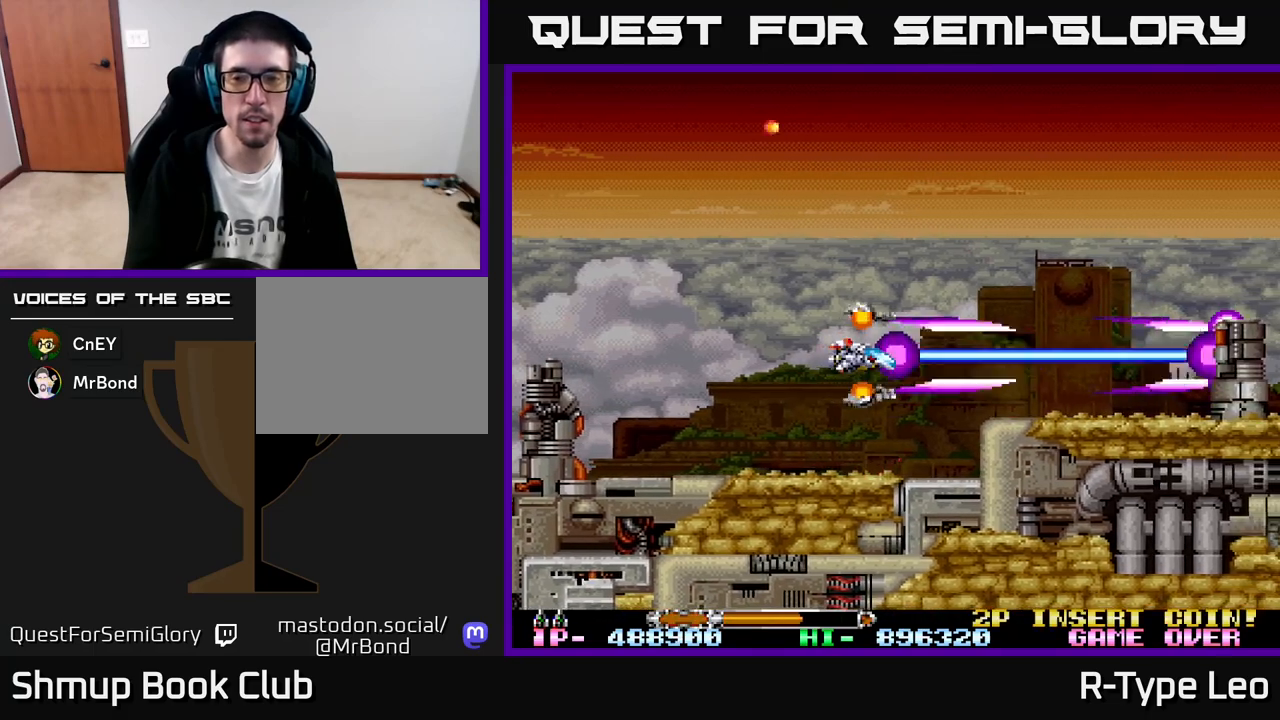
{"buttons": ["R2"], "left_stick": "center", "events": [[200, "DPAD_UP", "down"], [333, "DPAD_UP", "up"]]}
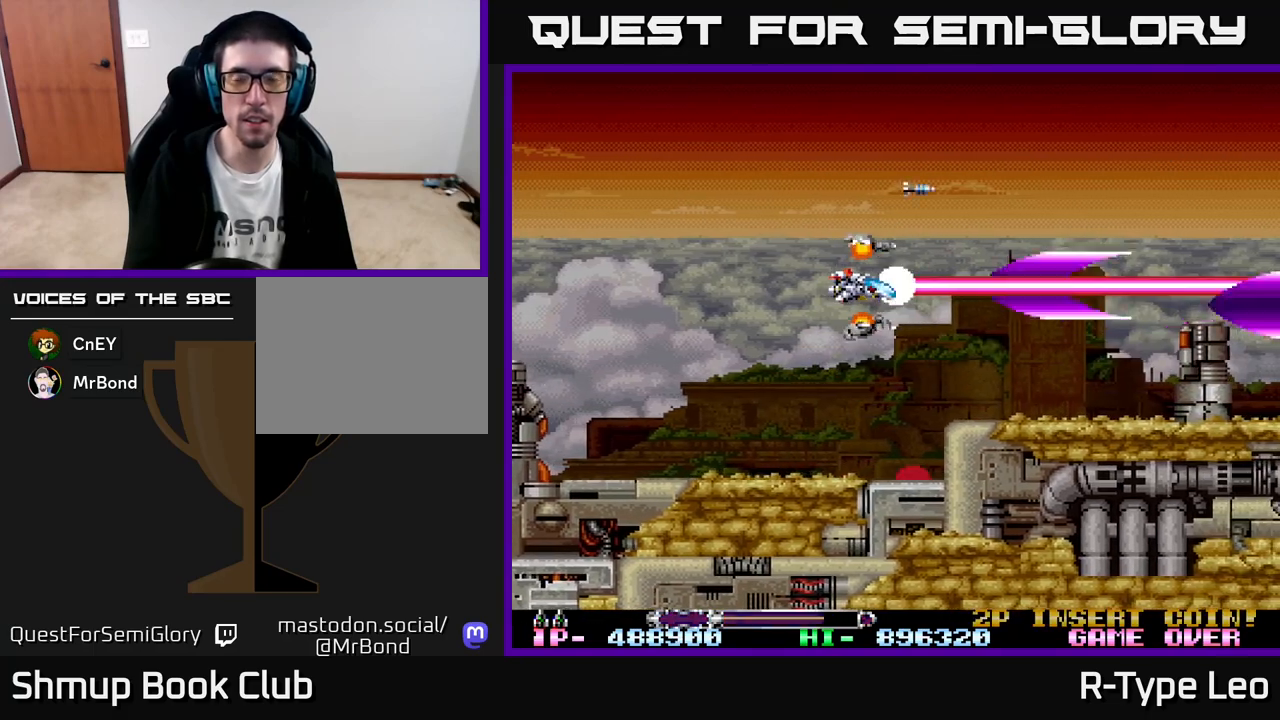
{"buttons": ["R2"], "left_stick": "center", "events": []}
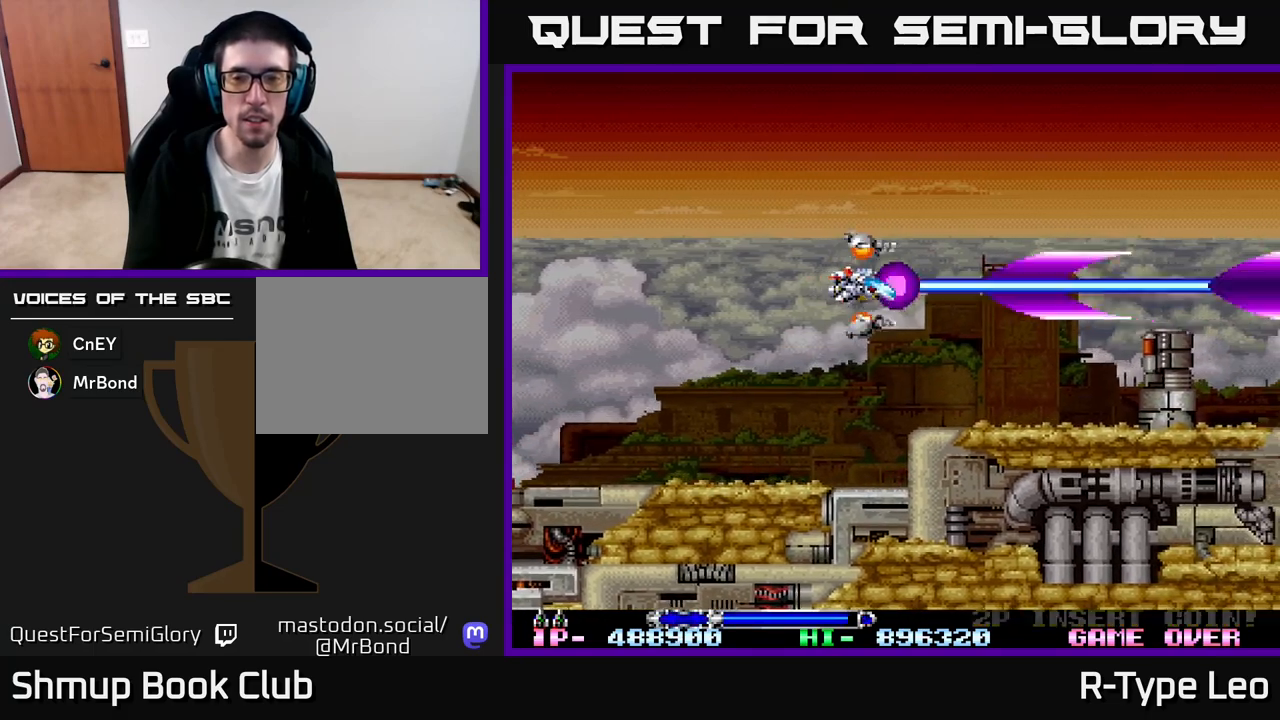
{"buttons": ["R2"], "left_stick": "center", "events": []}
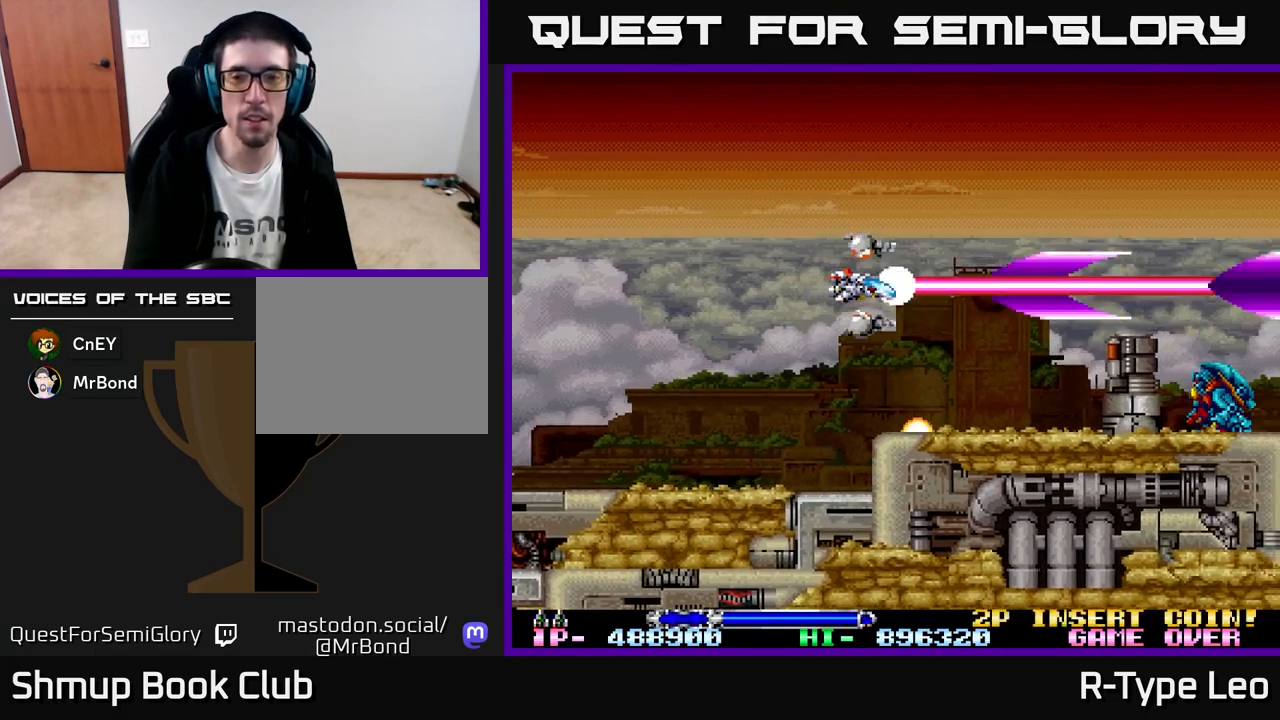
{"buttons": ["R2", "DPAD_RIGHT"], "left_stick": "center", "events": [[483, "DPAD_RIGHT", "down"]]}
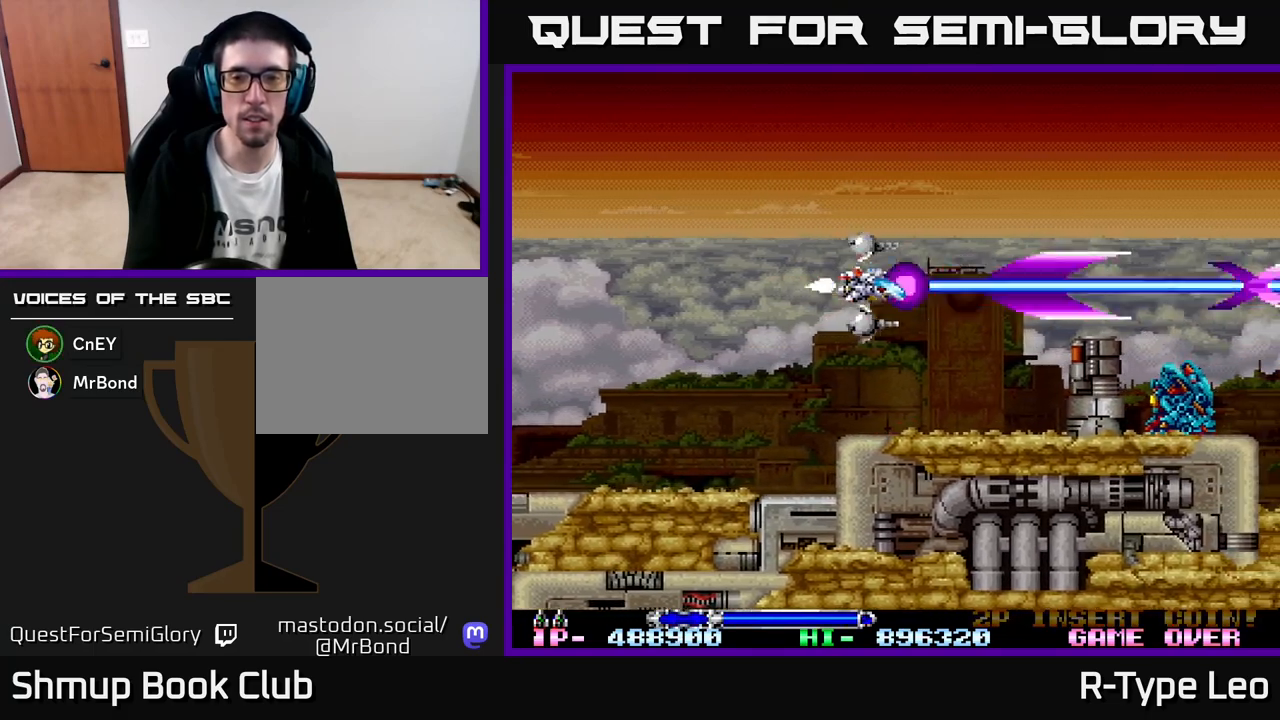
{"buttons": ["R2"], "left_stick": "center", "events": [[200, "DPAD_RIGHT", "up"], [233, "DPAD_LEFT", "down"], [233, "X", "down"], [350, "X", "up"], [450, "DPAD_LEFT", "up"]]}
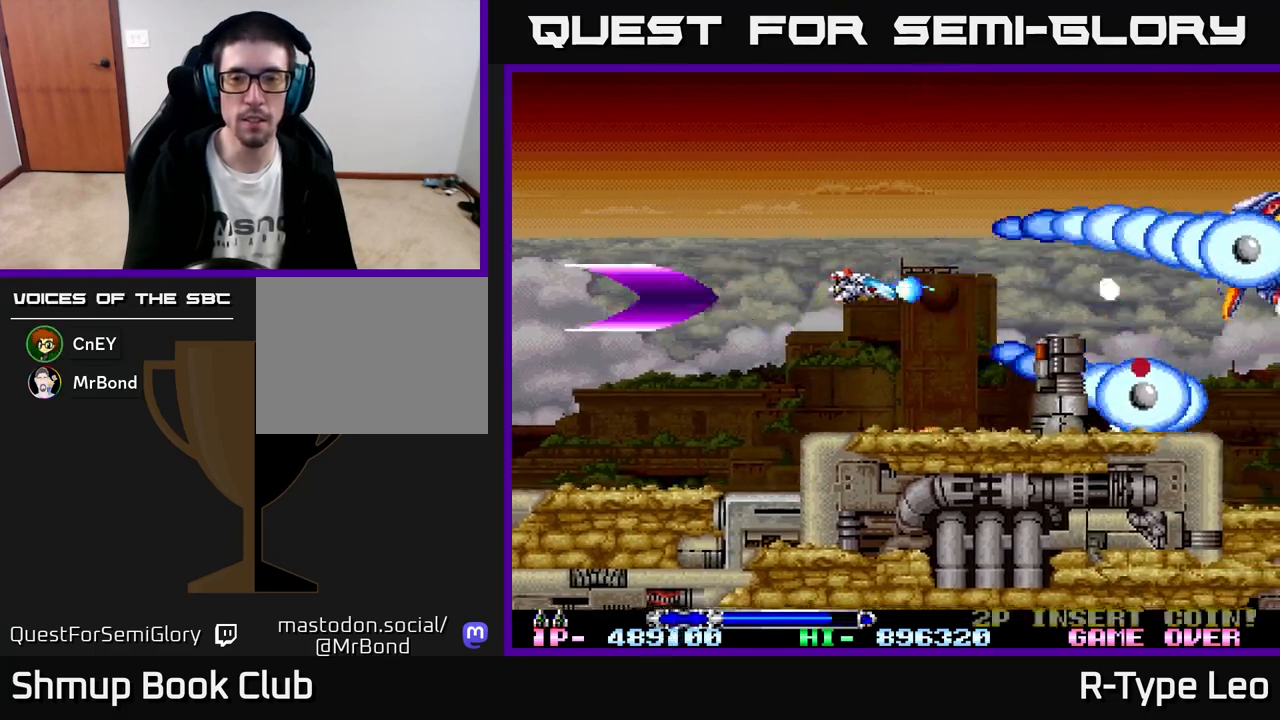
{"buttons": ["R2"], "left_stick": "center", "events": []}
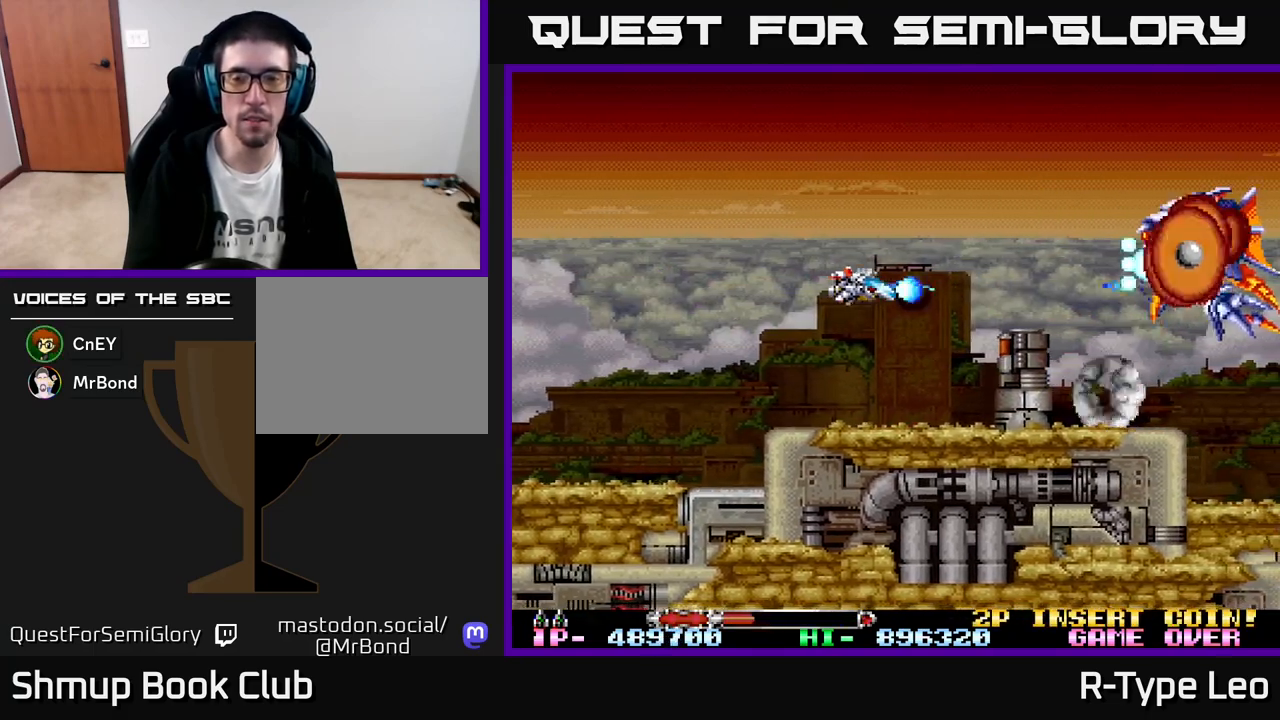
{"buttons": ["R2"], "left_stick": "center", "events": [[50, "X", "down"], [100, "DPAD_UP", "down"], [167, "X", "up"], [200, "DPAD_LEFT", "down"], [233, "DPAD_UP", "up"], [350, "DPAD_LEFT", "up"]]}
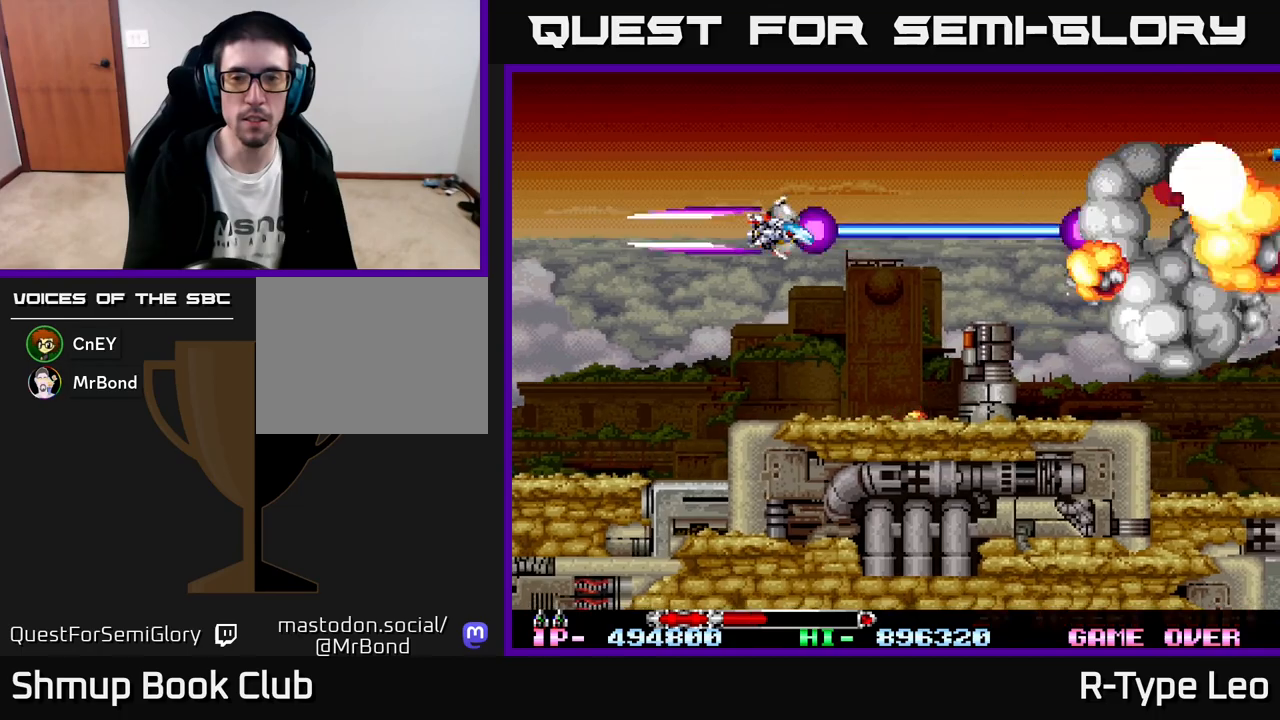
{"buttons": ["R2", "DPAD_DOWN", "DPAD_LEFT"], "left_stick": "center", "events": [[167, "DPAD_UP", "down"], [433, "DPAD_LEFT", "down"], [433, "DPAD_UP", "up"], [500, "DPAD_DOWN", "down"]]}
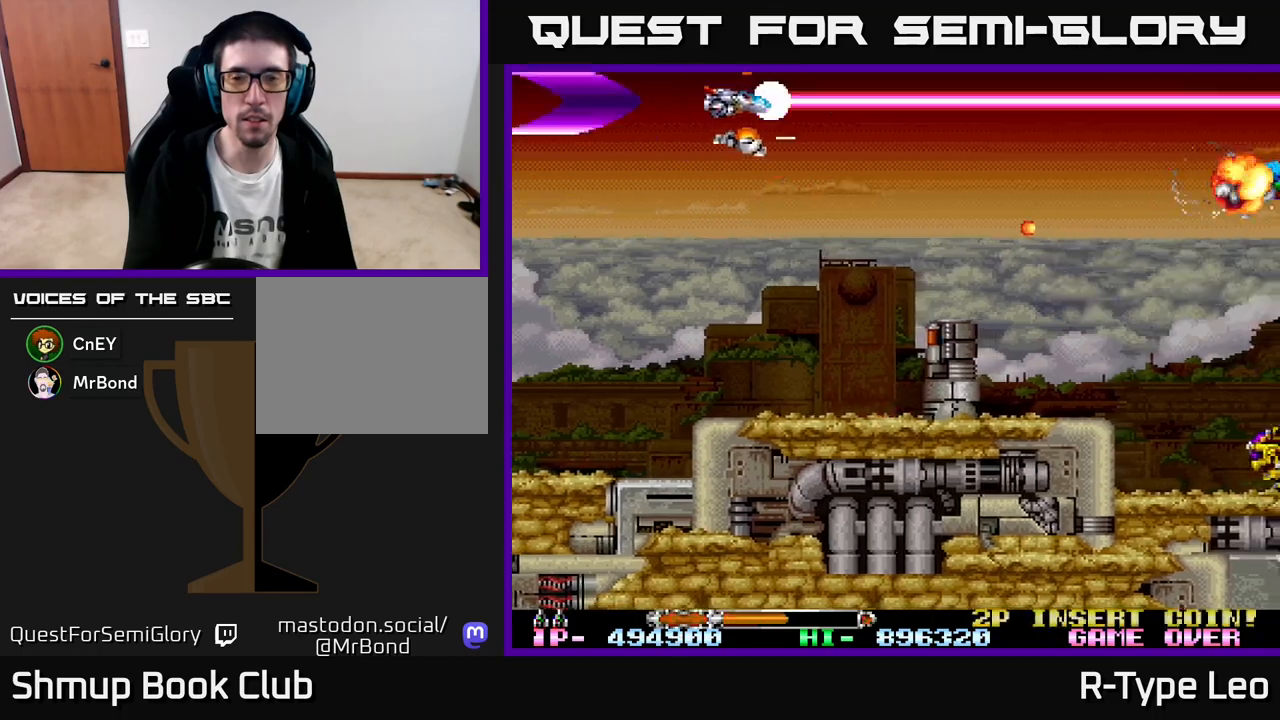
{"buttons": ["R2"], "left_stick": "center", "events": [[33, "DPAD_LEFT", "up"], [167, "DPAD_DOWN", "up"]]}
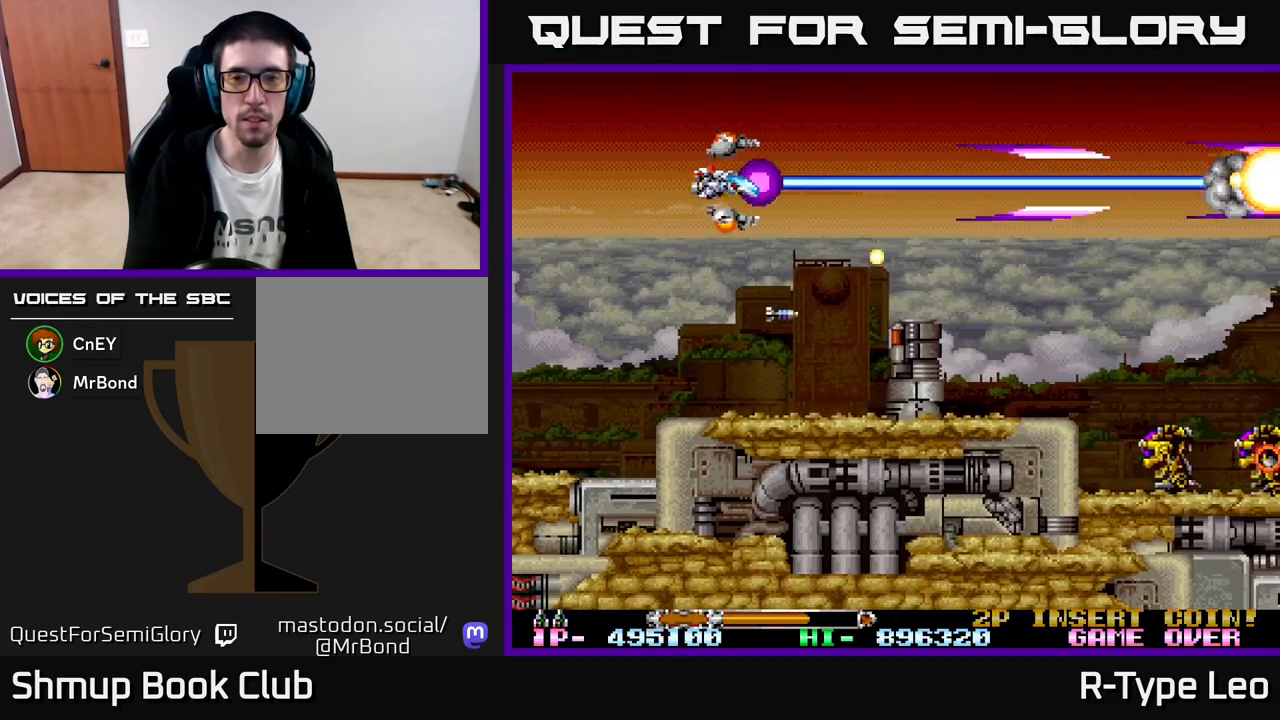
{"buttons": ["R2", "DPAD_RIGHT"], "left_stick": "center", "events": [[283, "DPAD_RIGHT", "down"]]}
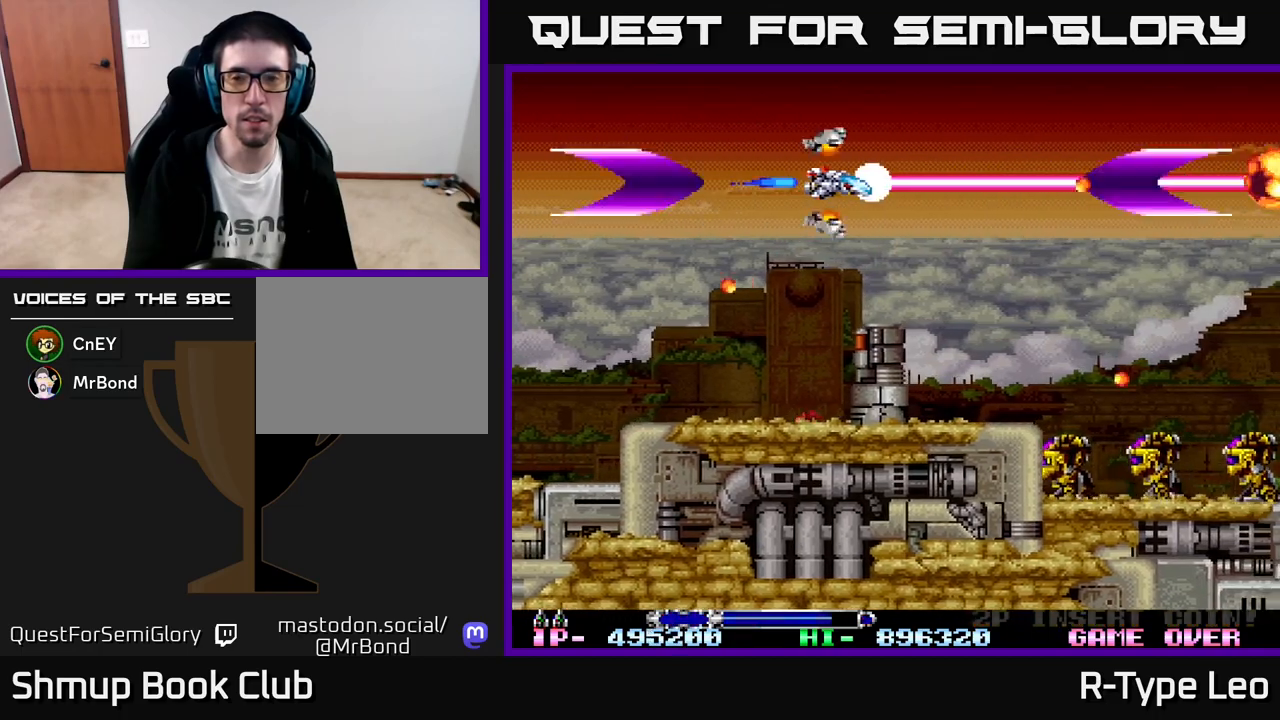
{"buttons": ["R2"], "left_stick": "center", "events": [[67, "DPAD_DOWN", "down"], [117, "DPAD_RIGHT", "up"], [183, "DPAD_LEFT", "down"], [217, "DPAD_DOWN", "up"], [233, "X", "down"], [367, "X", "up"], [400, "DPAD_LEFT", "up"]]}
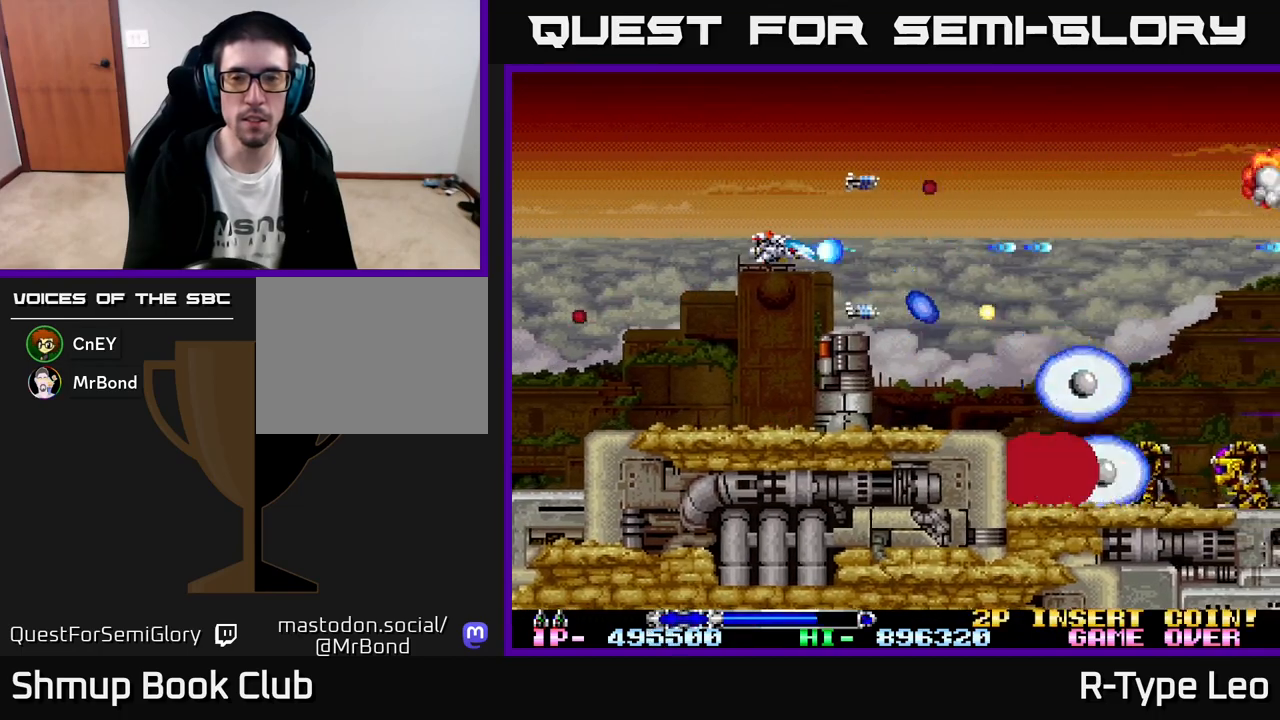
{"buttons": ["X", "R2"], "left_stick": "center", "events": [[317, "DPAD_DOWN", "down"], [433, "DPAD_DOWN", "up"], [450, "X", "down"]]}
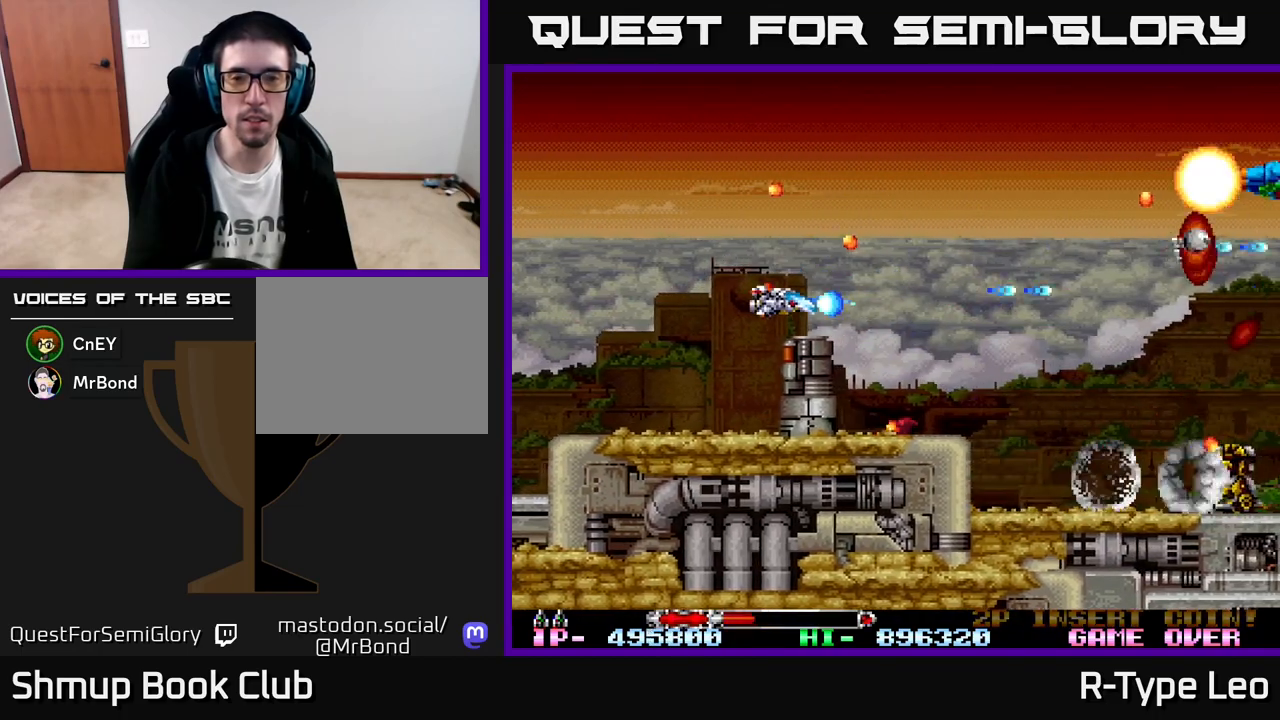
{"buttons": ["R2", "DPAD_UP"], "left_stick": "center", "events": [[117, "X", "up"], [283, "DPAD_UP", "down"], [333, "DPAD_RIGHT", "down"], [417, "DPAD_RIGHT", "up"]]}
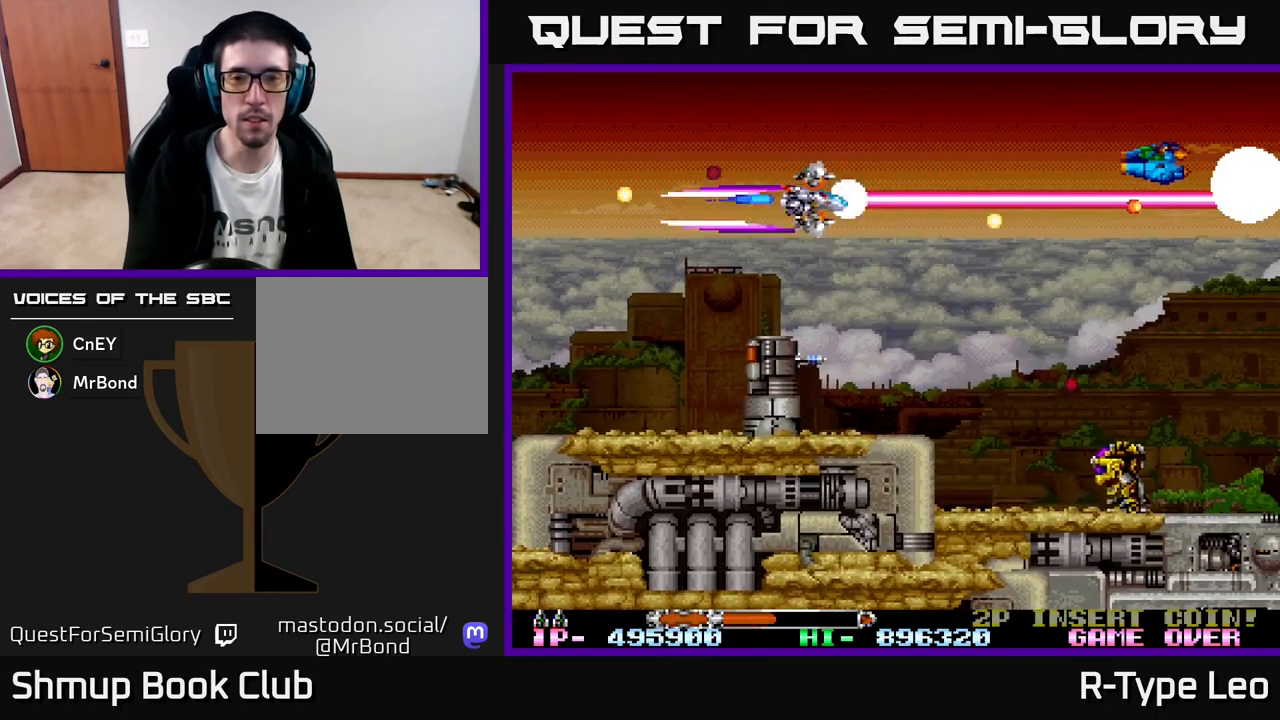
{"buttons": ["R2"], "left_stick": "center", "events": [[17, "DPAD_LEFT", "down"], [50, "DPAD_UP", "up"], [133, "DPAD_LEFT", "up"]]}
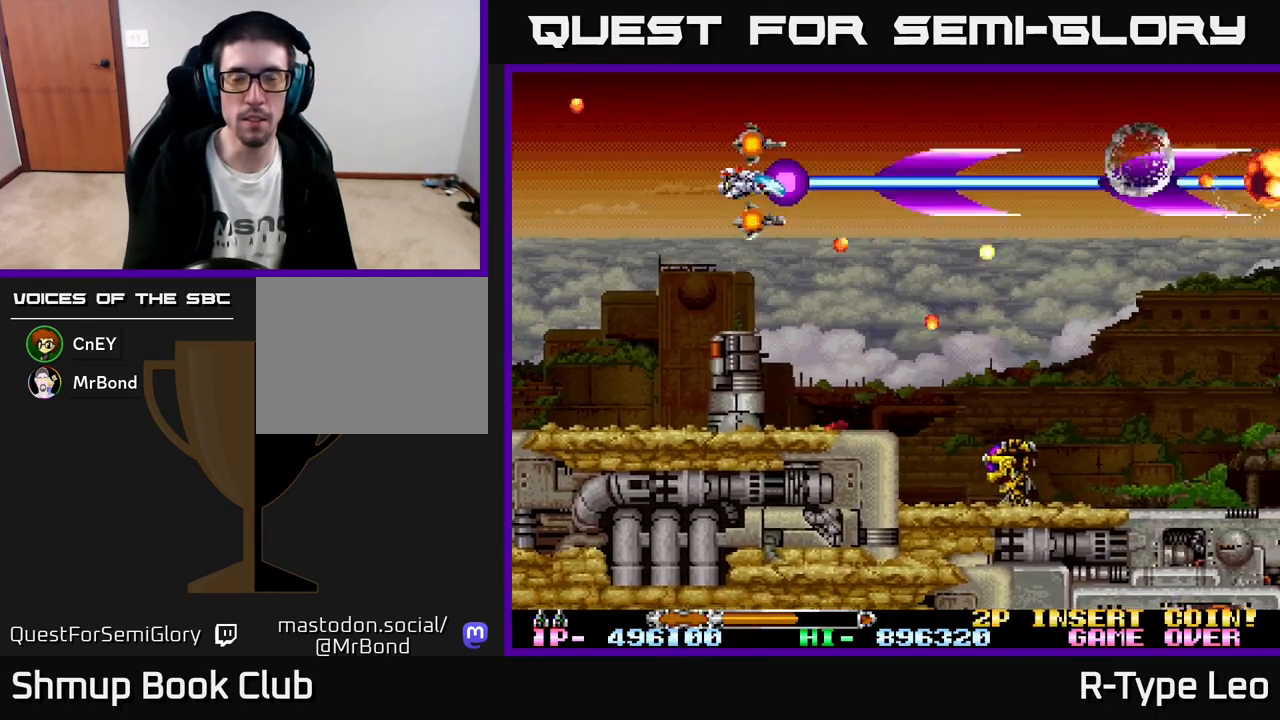
{"buttons": ["R2"], "left_stick": "center", "events": [[100, "DPAD_RIGHT", "down"], [183, "X", "down"], [350, "X", "up"], [383, "DPAD_RIGHT", "up"]]}
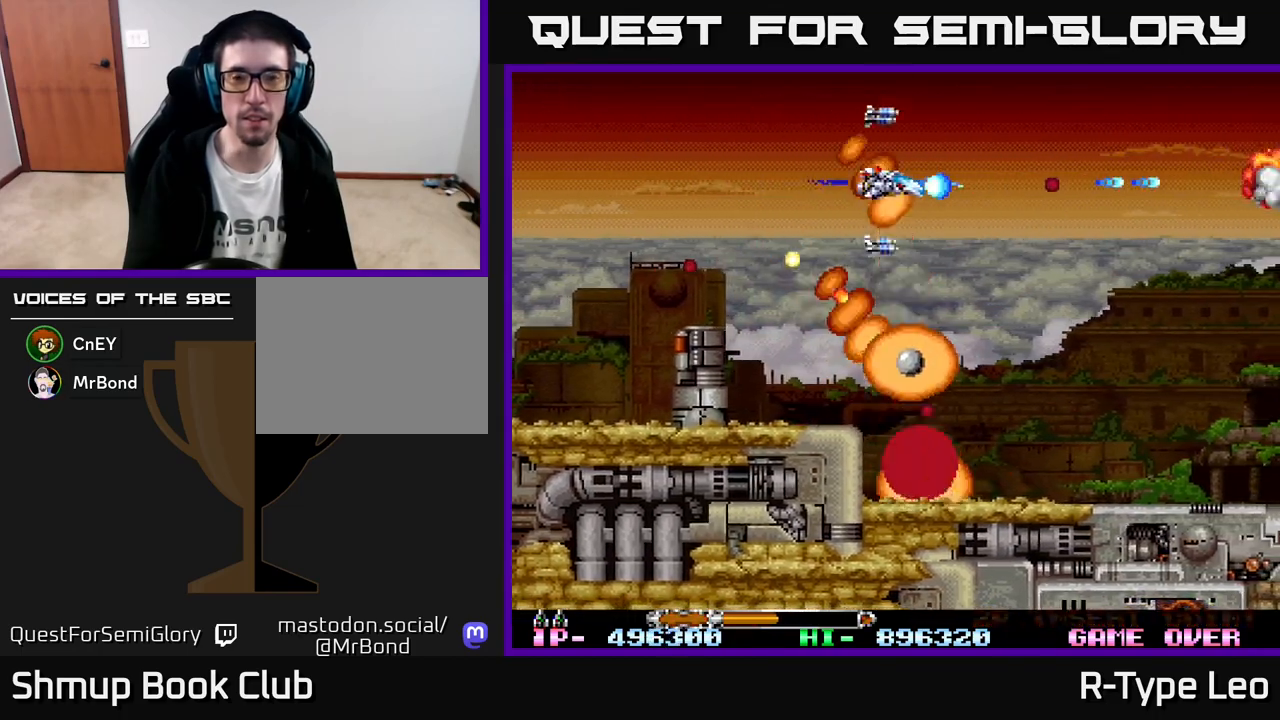
{"buttons": ["X", "R2"], "left_stick": "center", "events": [[217, "DPAD_DOWN", "down"], [383, "X", "down"], [450, "DPAD_DOWN", "up"]]}
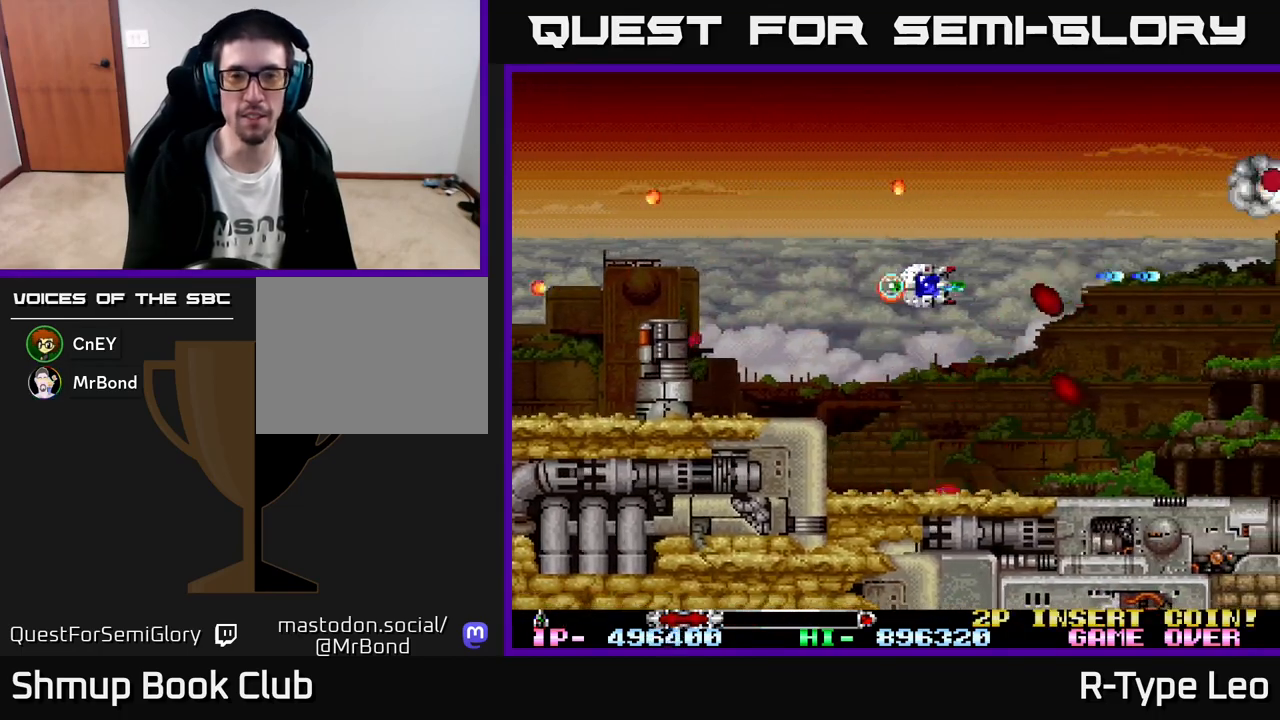
{"buttons": ["R2"], "left_stick": "center", "events": [[67, "X", "up"]]}
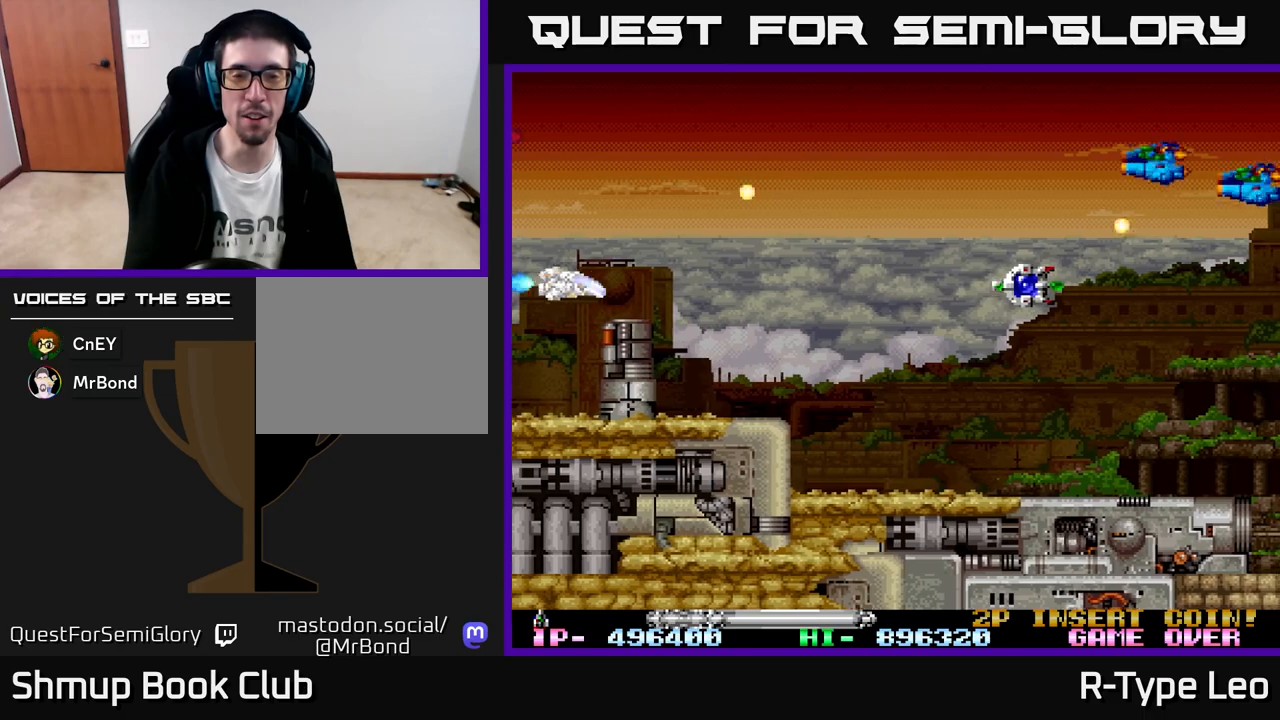
{"buttons": ["R2", "DPAD_UP"], "left_stick": "center", "events": [[183, "DPAD_RIGHT", "down"], [417, "DPAD_UP", "down"], [450, "DPAD_RIGHT", "up"]]}
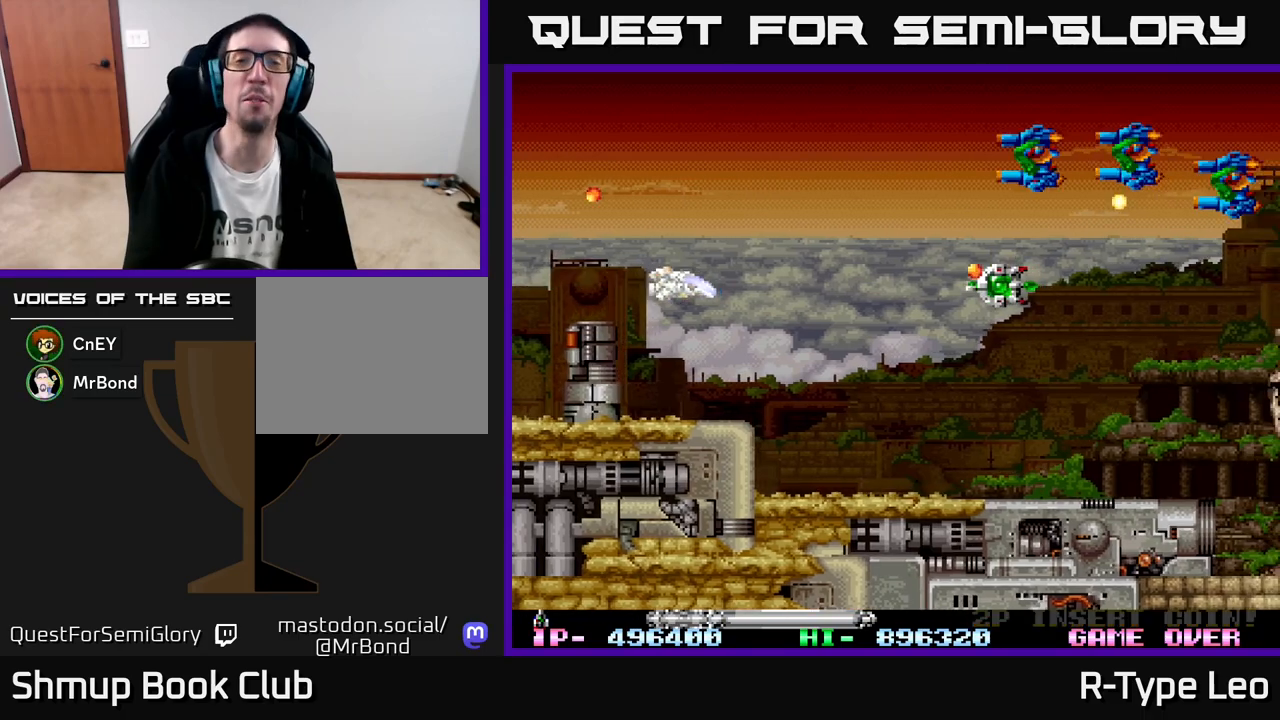
{"buttons": ["R2", "DPAD_UP", "DPAD_RIGHT"], "left_stick": "center", "events": [[417, "DPAD_RIGHT", "down"]]}
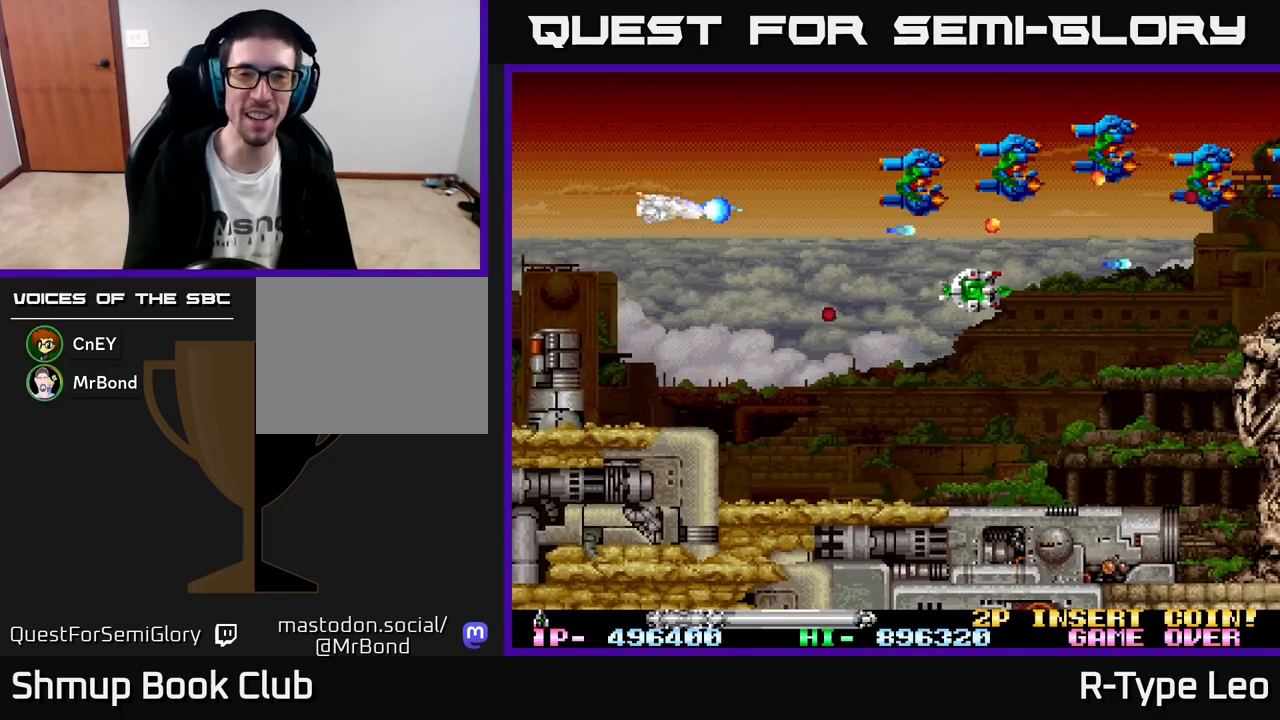
{"buttons": ["R2", "DPAD_RIGHT"], "left_stick": "center", "events": [[267, "DPAD_UP", "up"]]}
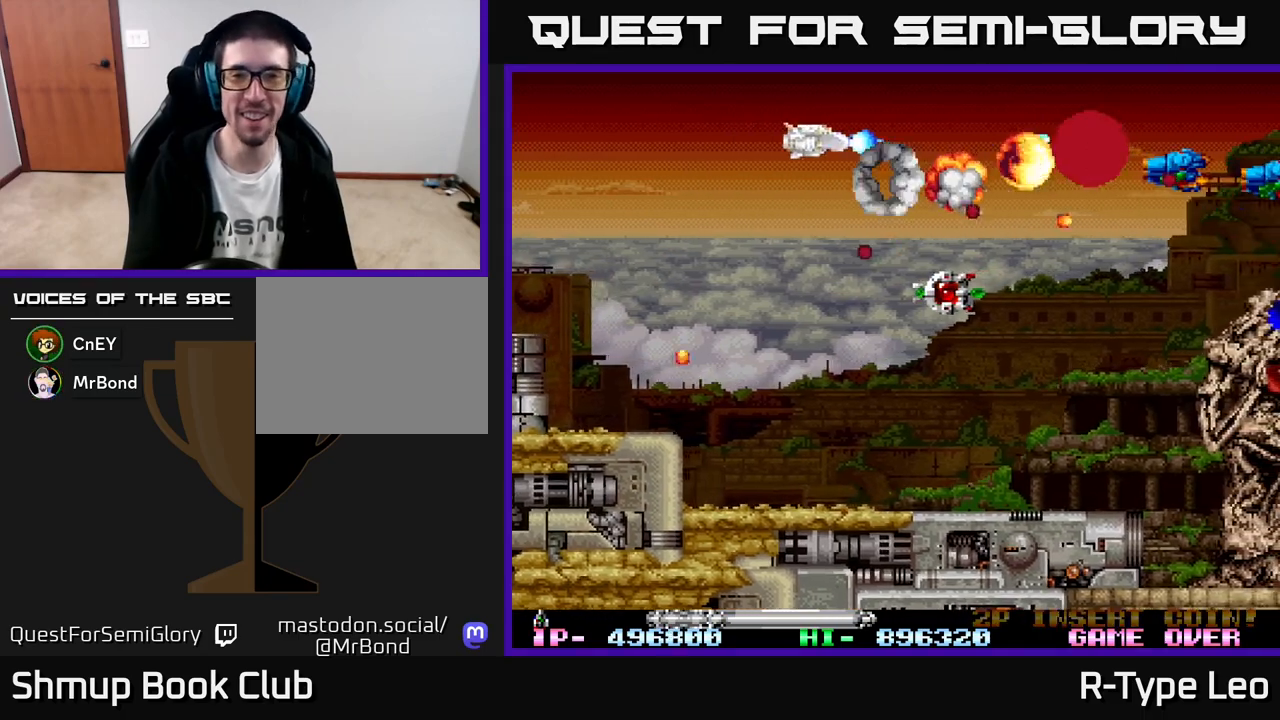
{"buttons": ["R2", "DPAD_DOWN"], "left_stick": "center", "events": [[283, "DPAD_DOWN", "down"], [400, "DPAD_RIGHT", "up"]]}
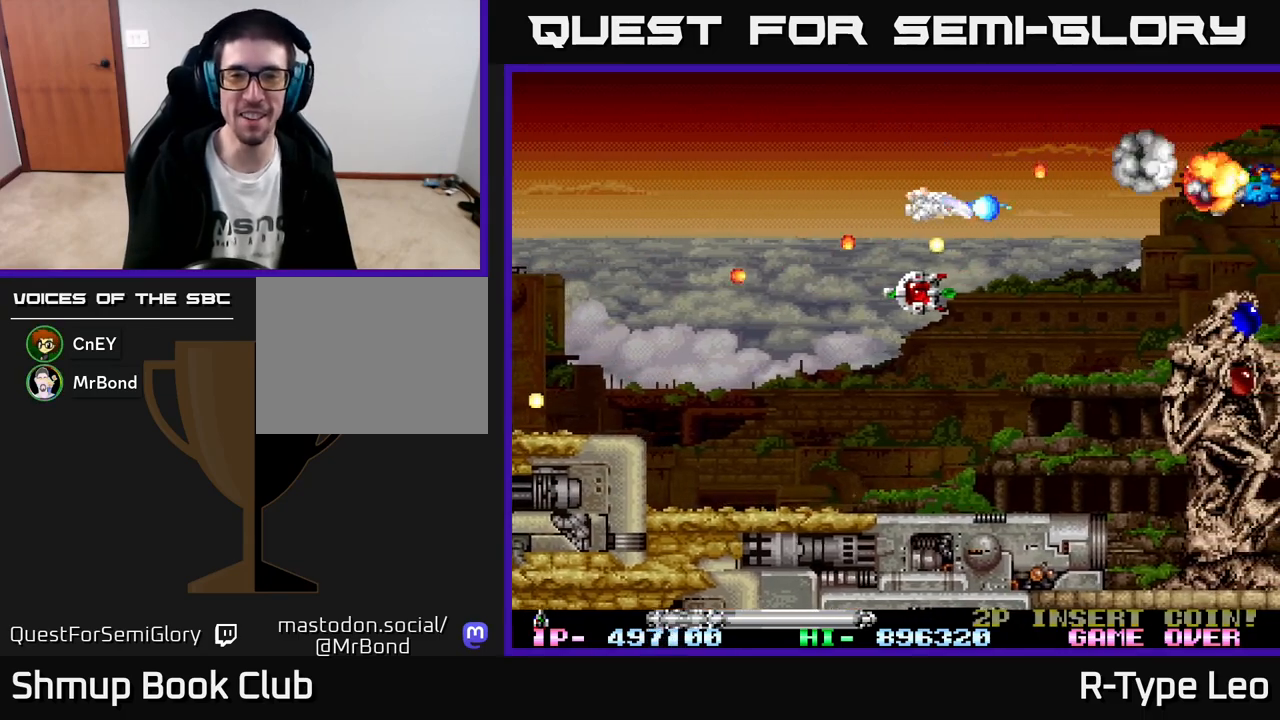
{"buttons": ["R2", "DPAD_UP"], "left_stick": "center", "events": [[133, "DPAD_LEFT", "down"], [283, "DPAD_LEFT", "up"], [333, "DPAD_RIGHT", "down"], [350, "DPAD_DOWN", "up"], [433, "DPAD_UP", "down"], [483, "DPAD_RIGHT", "up"]]}
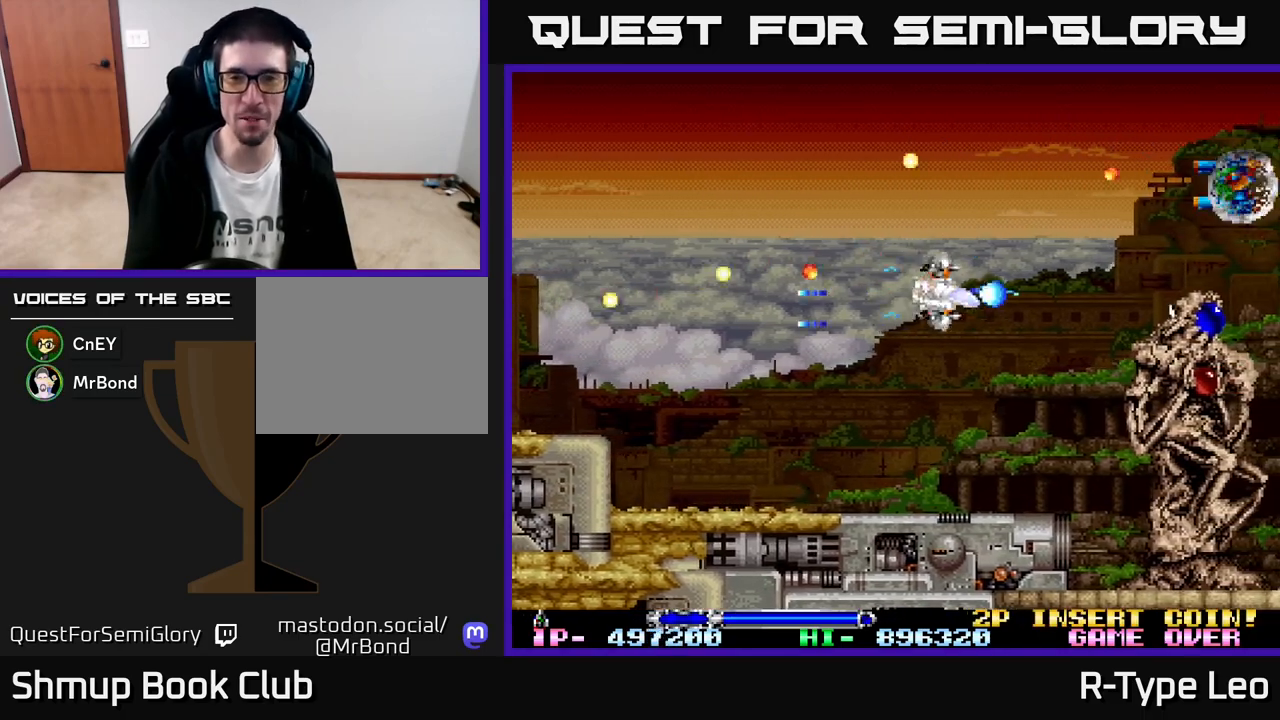
{"buttons": ["R2", "DPAD_UP", "DPAD_LEFT"], "left_stick": "center", "events": [[200, "DPAD_LEFT", "down"]]}
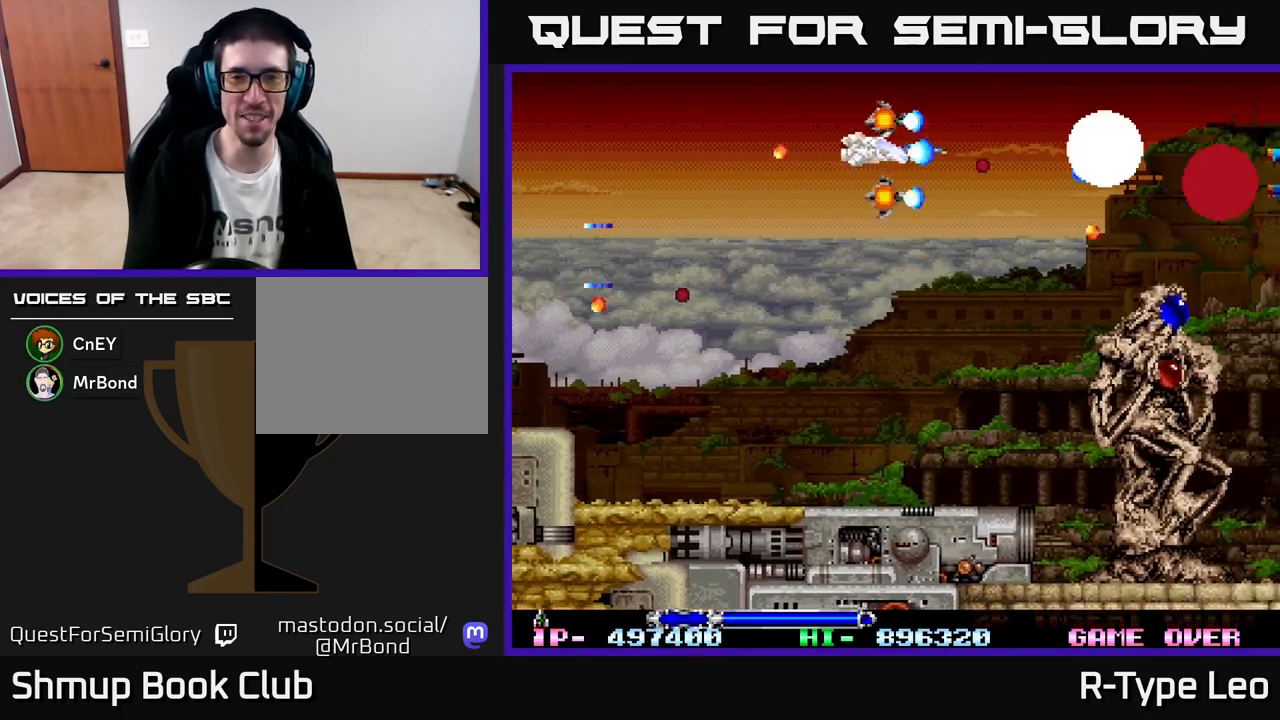
{"buttons": ["R2", "DPAD_RIGHT"], "left_stick": "center", "events": [[67, "DPAD_UP", "up"], [183, "DPAD_DOWN", "down"], [367, "DPAD_LEFT", "up"], [467, "DPAD_RIGHT", "down"], [483, "DPAD_DOWN", "up"]]}
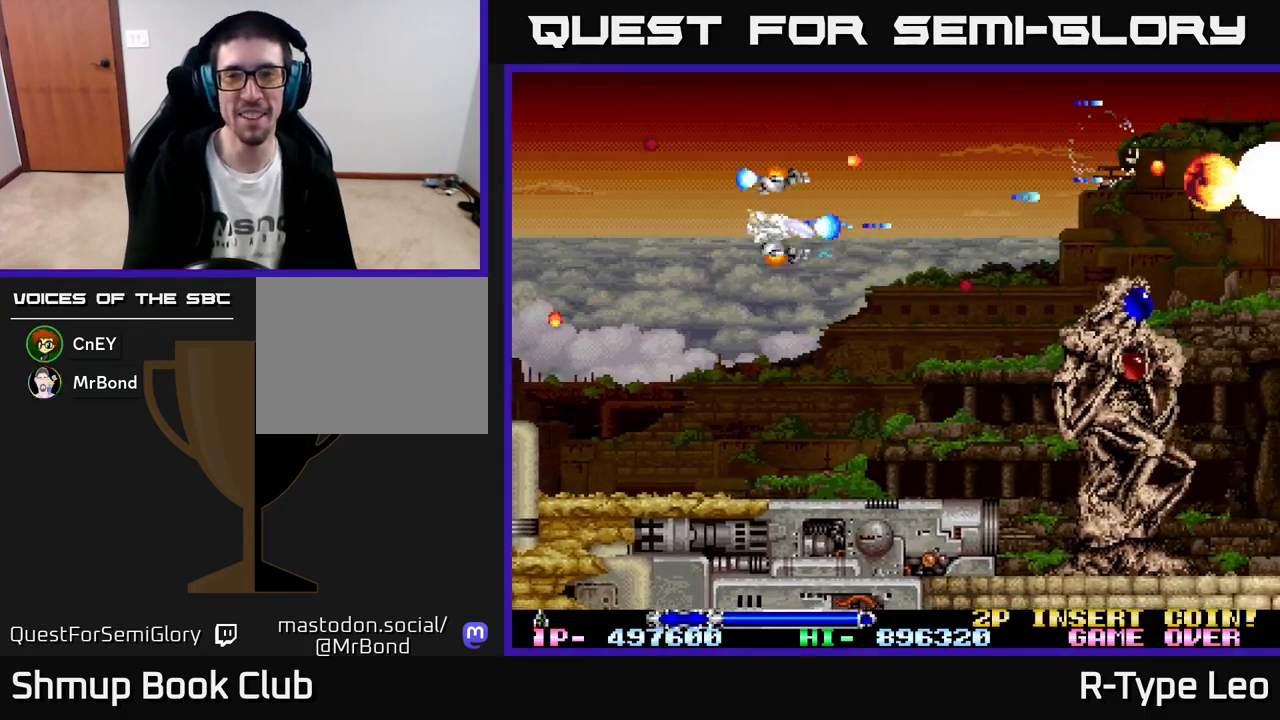
{"buttons": ["R2", "DPAD_DOWN"], "left_stick": "center", "events": [[183, "DPAD_UP", "down"], [300, "DPAD_RIGHT", "up"], [350, "DPAD_UP", "up"], [367, "DPAD_LEFT", "down"], [500, "DPAD_DOWN", "down"], [500, "DPAD_LEFT", "up"]]}
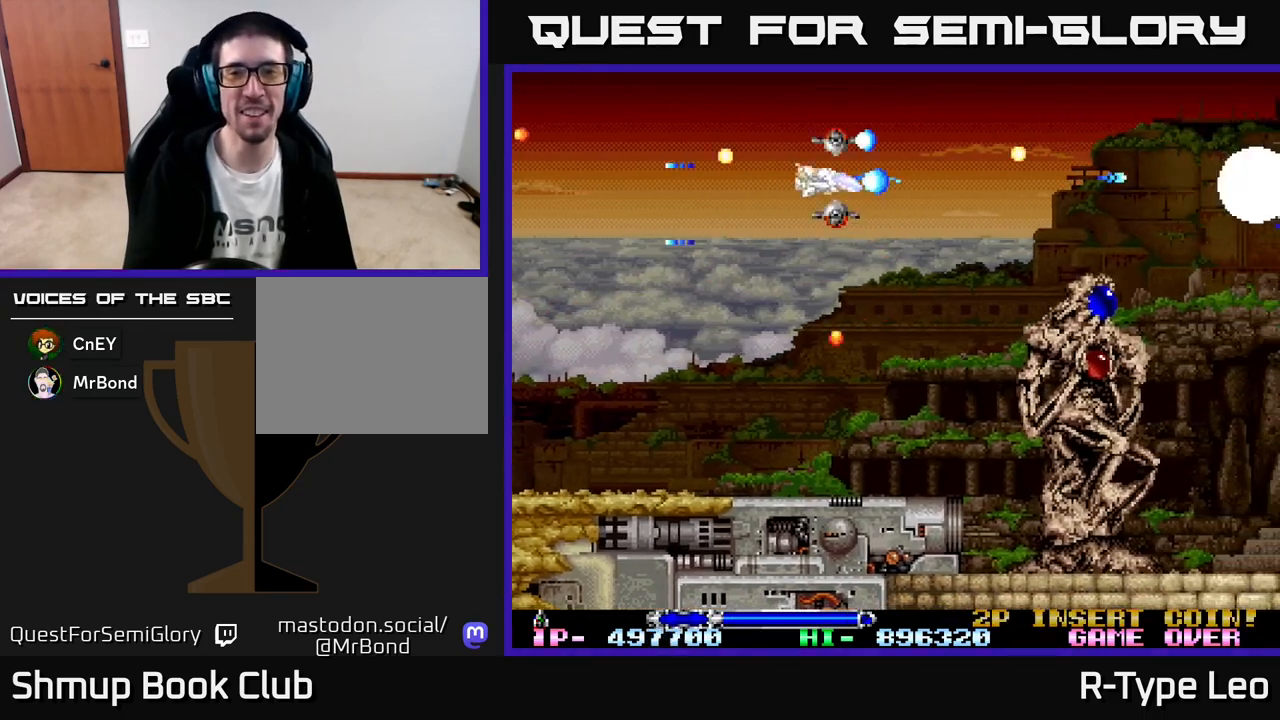
{"buttons": ["R2", "DPAD_UP"], "left_stick": "center", "events": [[83, "DPAD_RIGHT", "down"], [200, "DPAD_DOWN", "up"], [400, "DPAD_RIGHT", "up"], [433, "DPAD_UP", "down"]]}